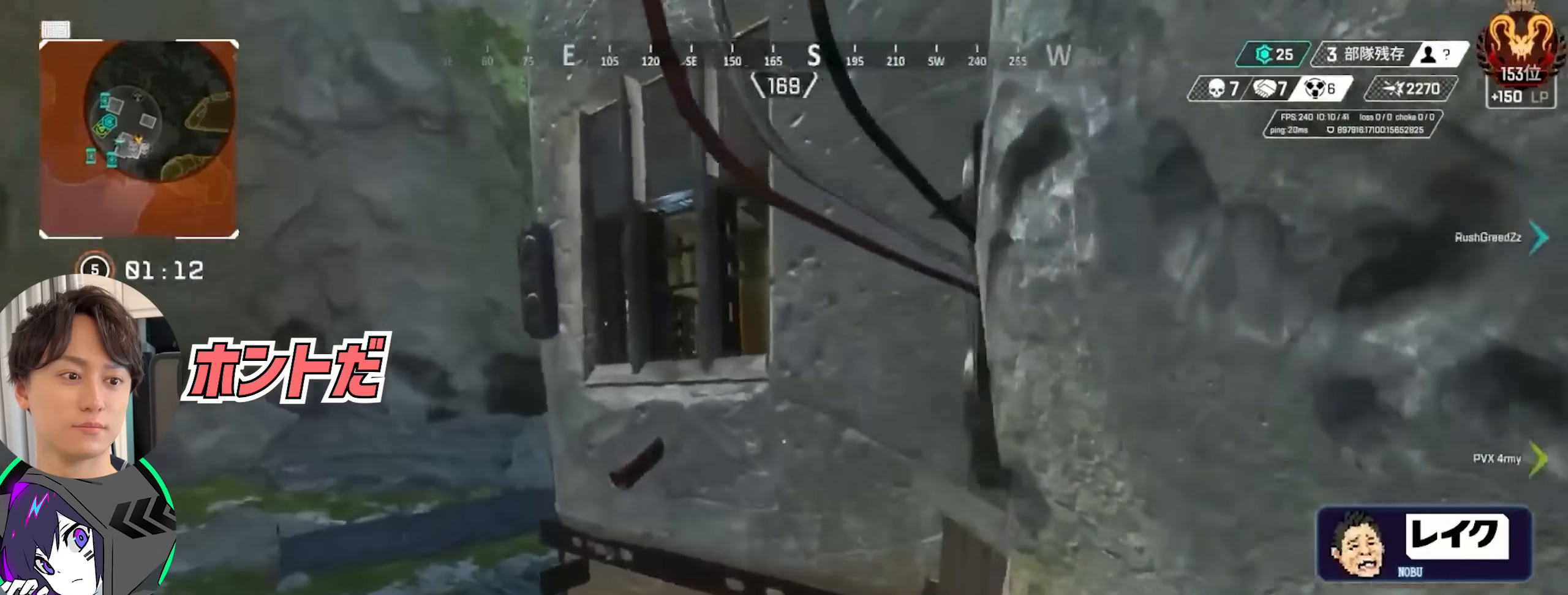
Gameplay with a controller (PlayStation layout); each line is a JSON object with the inputs held at the frame after it. "events" lists button and stick changes between this image and that frame as [ms after this image, input, new state], when the widget could be followed in between. Not read: L3 R3.
{"buttons": [], "left_stick": "up", "right_stick": "center", "events": [[33, "left_stick", "up-right"], [33, "right_stick", "center"], [150, "CROSS", "up"], [467, "left_stick", "up"]]}
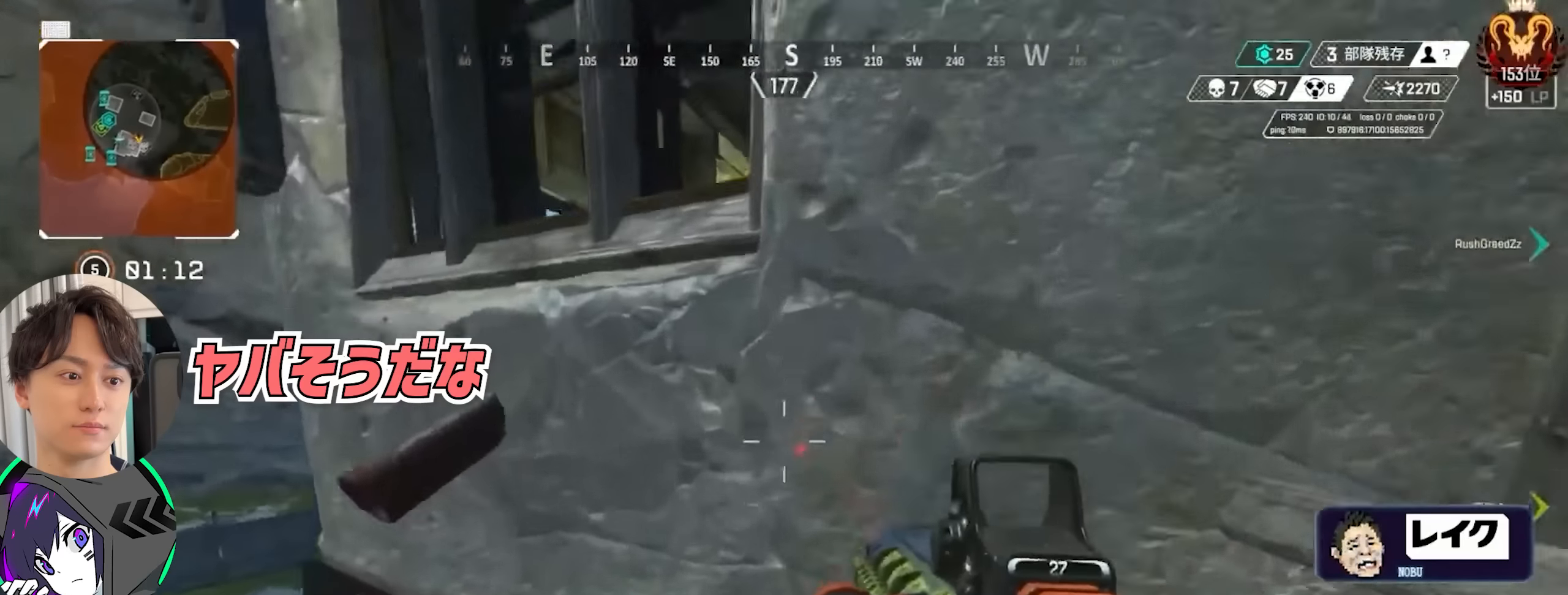
{"buttons": [], "left_stick": "center", "right_stick": "up-right", "events": [[150, "right_stick", "left"], [333, "right_stick", "center"], [450, "right_stick", "up-right"], [500, "left_stick", "center"]]}
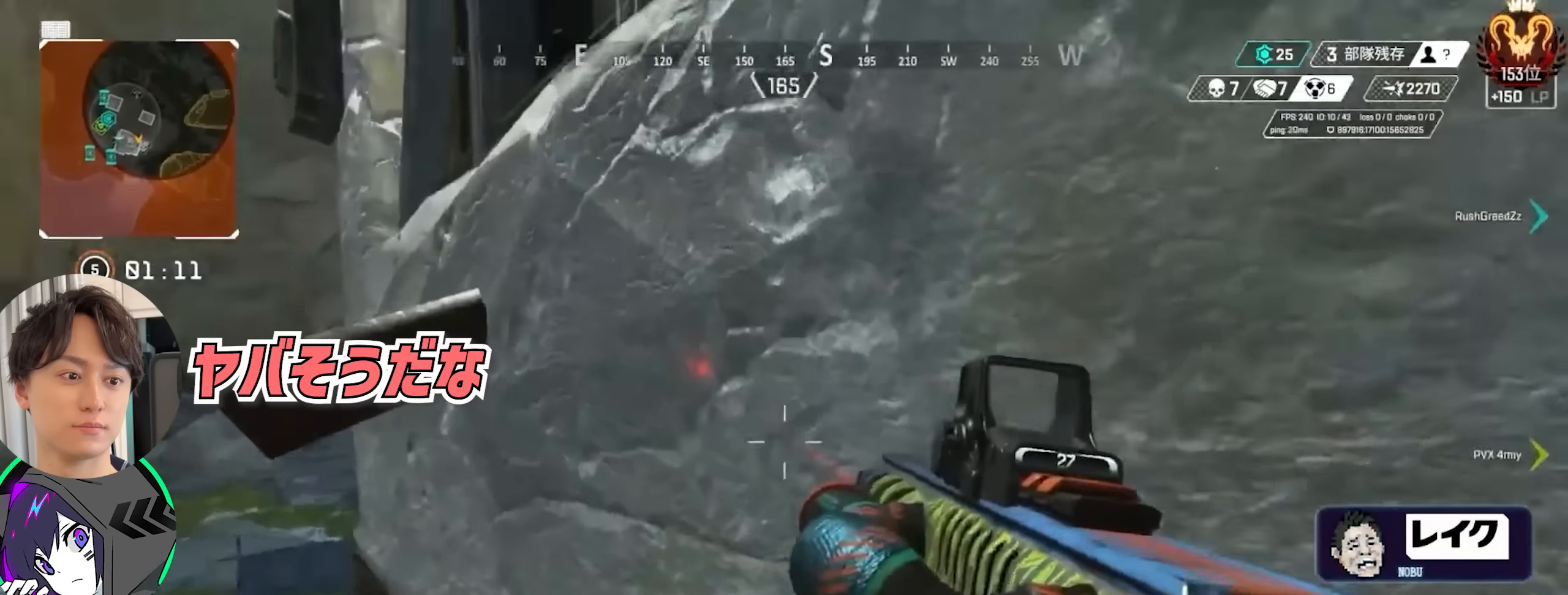
{"buttons": [], "left_stick": "up-left", "right_stick": "center", "events": [[50, "right_stick", "center"], [83, "left_stick", "up-left"], [167, "CROSS", "down"], [167, "right_stick", "up-right"], [350, "right_stick", "center"], [383, "CROSS", "up"]]}
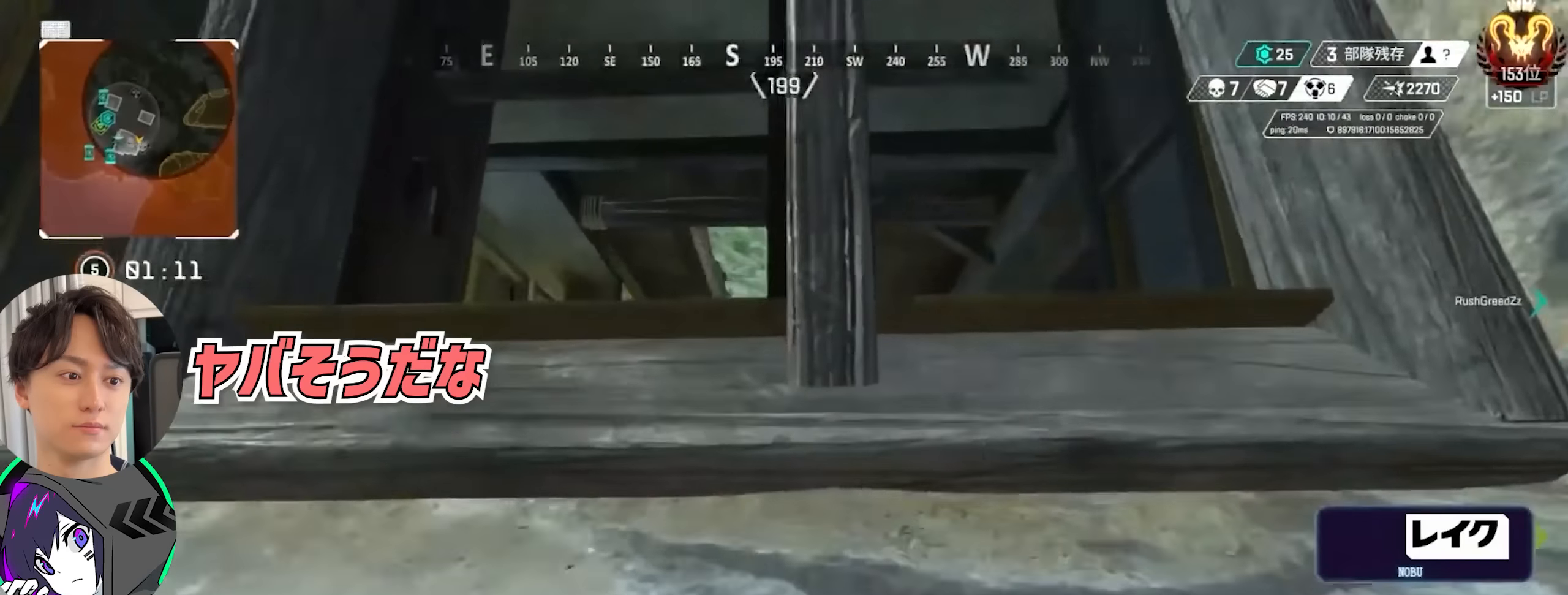
{"buttons": [], "left_stick": "up-left", "right_stick": "center", "events": [[167, "right_stick", "down-right"], [317, "right_stick", "center"]]}
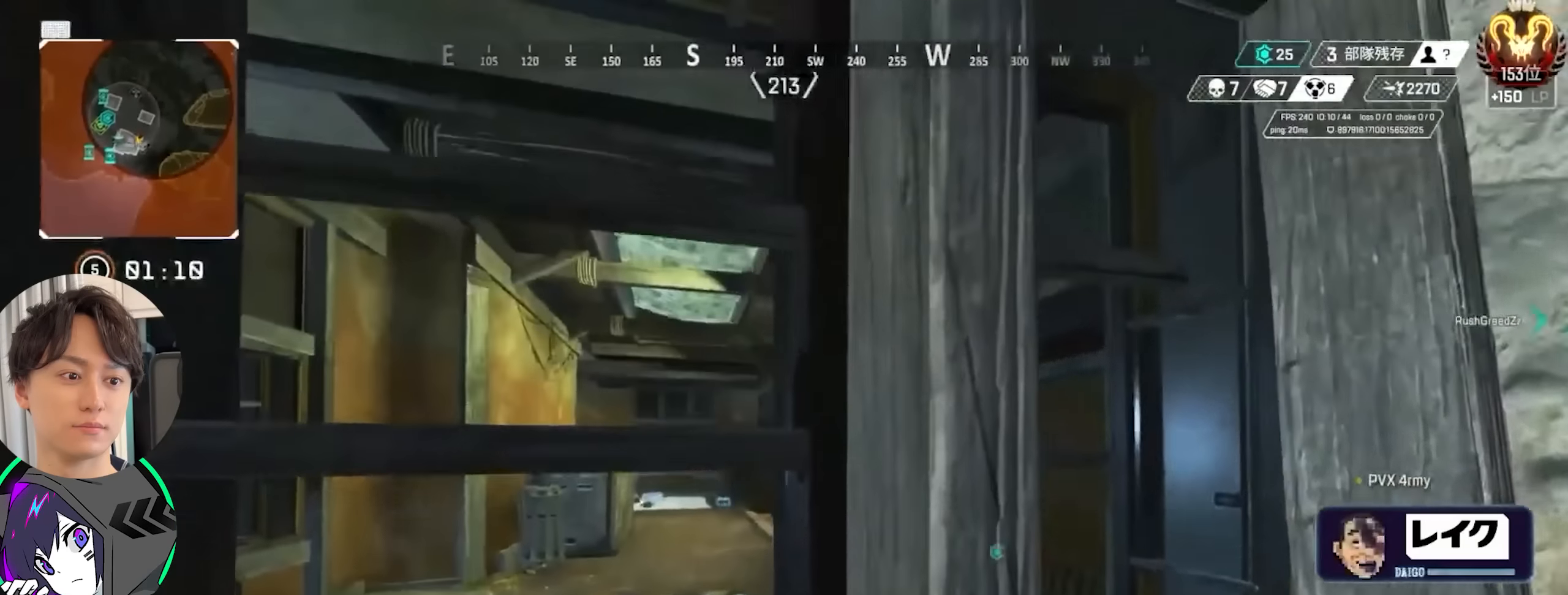
{"buttons": [], "left_stick": "up-left", "right_stick": "center", "events": [[83, "right_stick", "down"], [200, "left_stick", "left"], [317, "left_stick", "up-left"], [483, "right_stick", "center"]]}
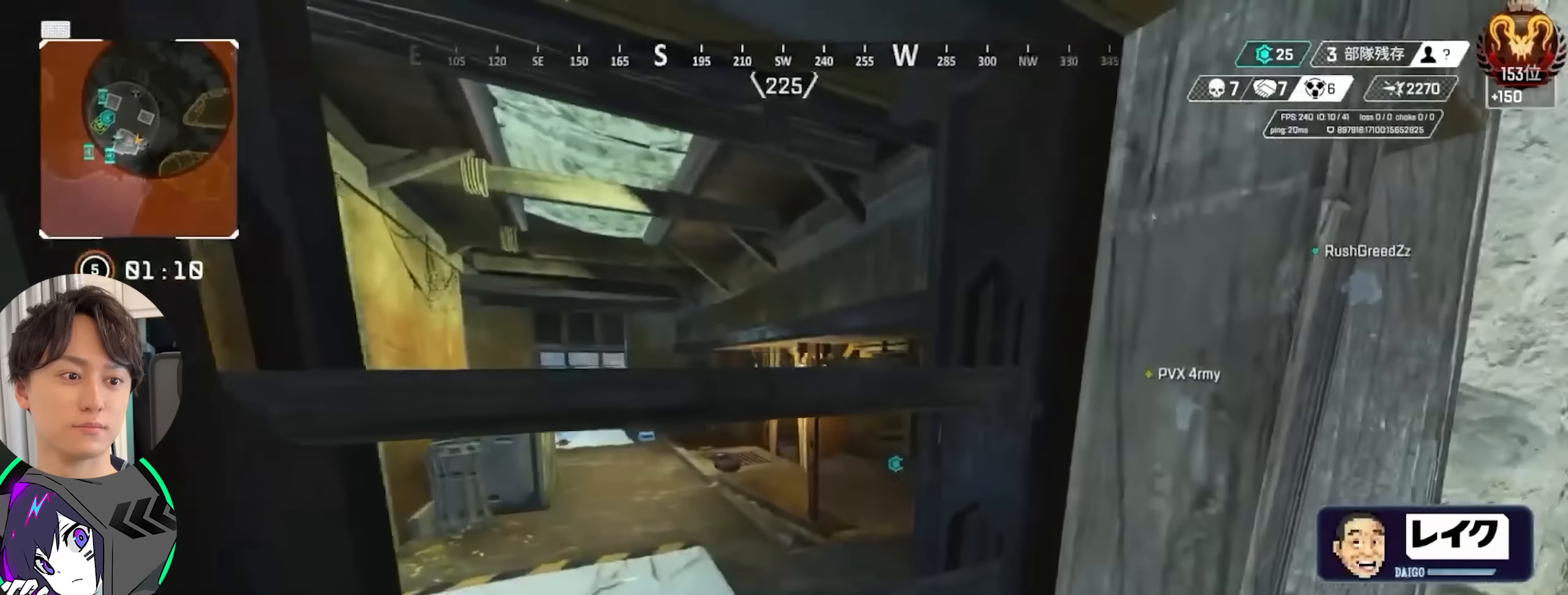
{"buttons": [], "left_stick": "up", "right_stick": "center", "events": [[450, "left_stick", "up"]]}
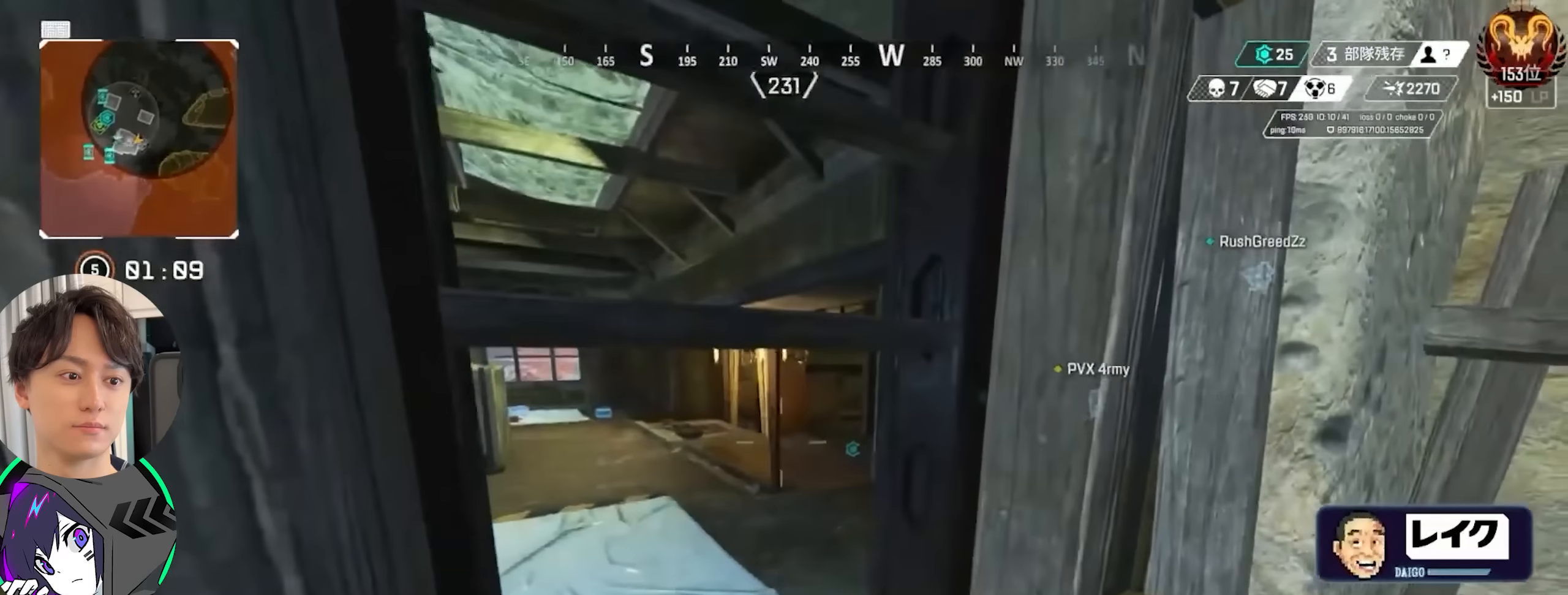
{"buttons": ["L2"], "left_stick": "center", "right_stick": "up-left", "events": [[183, "left_stick", "center"], [250, "CIRCLE", "down"], [367, "CIRCLE", "up"], [400, "right_stick", "up-left"], [417, "L2", "down"]]}
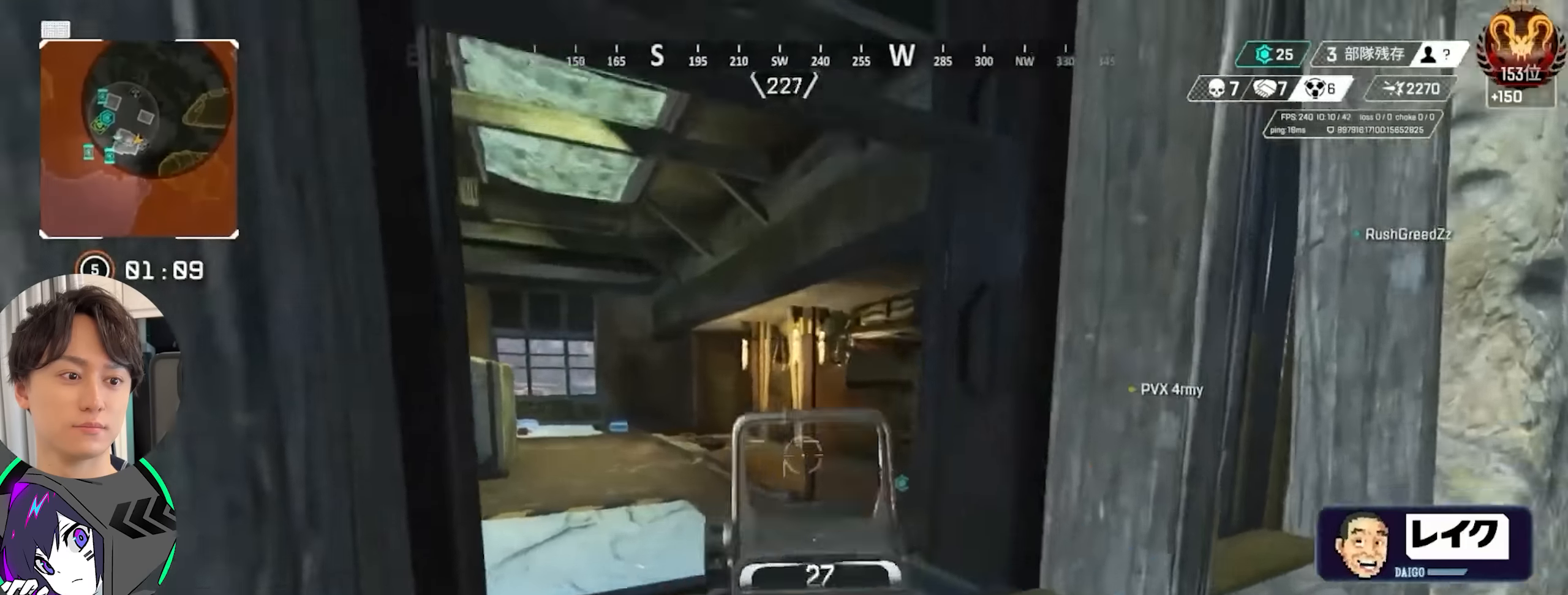
{"buttons": ["L2", "R2"], "left_stick": "center", "right_stick": "down", "events": [[17, "CIRCLE", "down"], [17, "right_stick", "center"], [116, "CIRCLE", "up"], [133, "right_stick", "down"], [266, "right_stick", "center"], [416, "R2", "down"], [433, "right_stick", "down"]]}
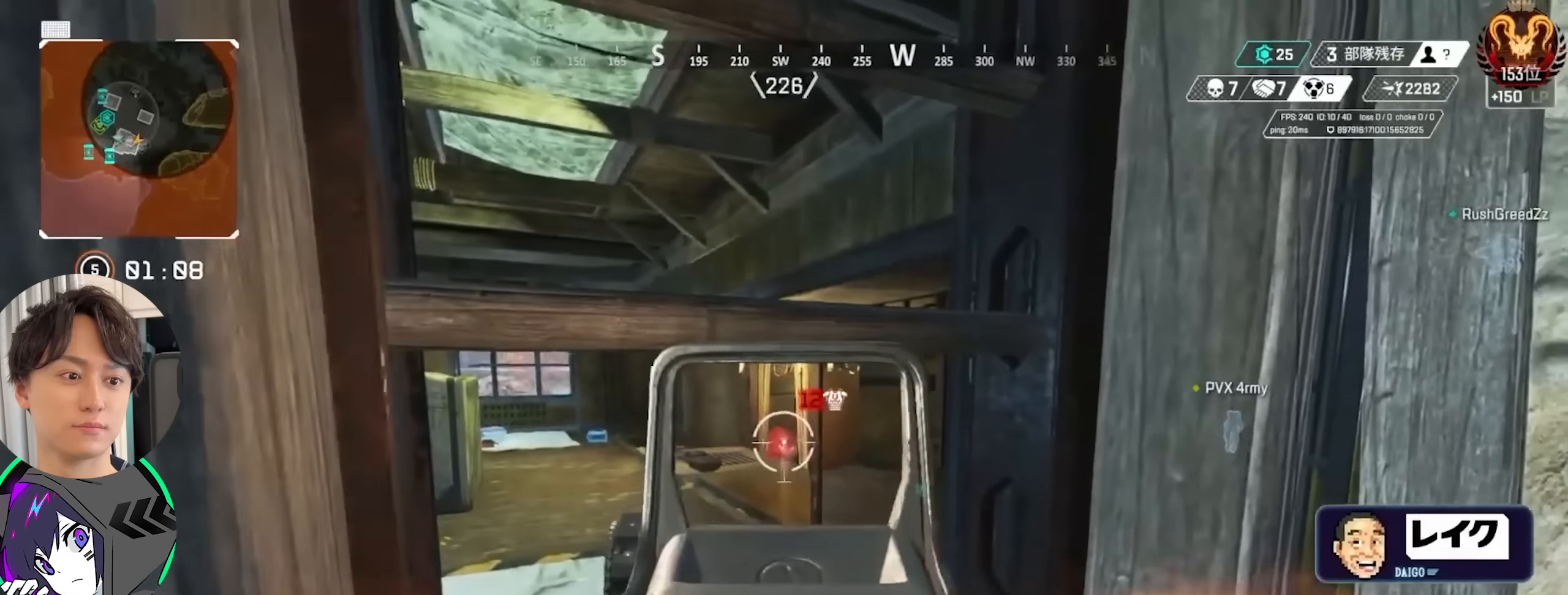
{"buttons": ["L2", "R2"], "left_stick": "center", "right_stick": "down", "events": []}
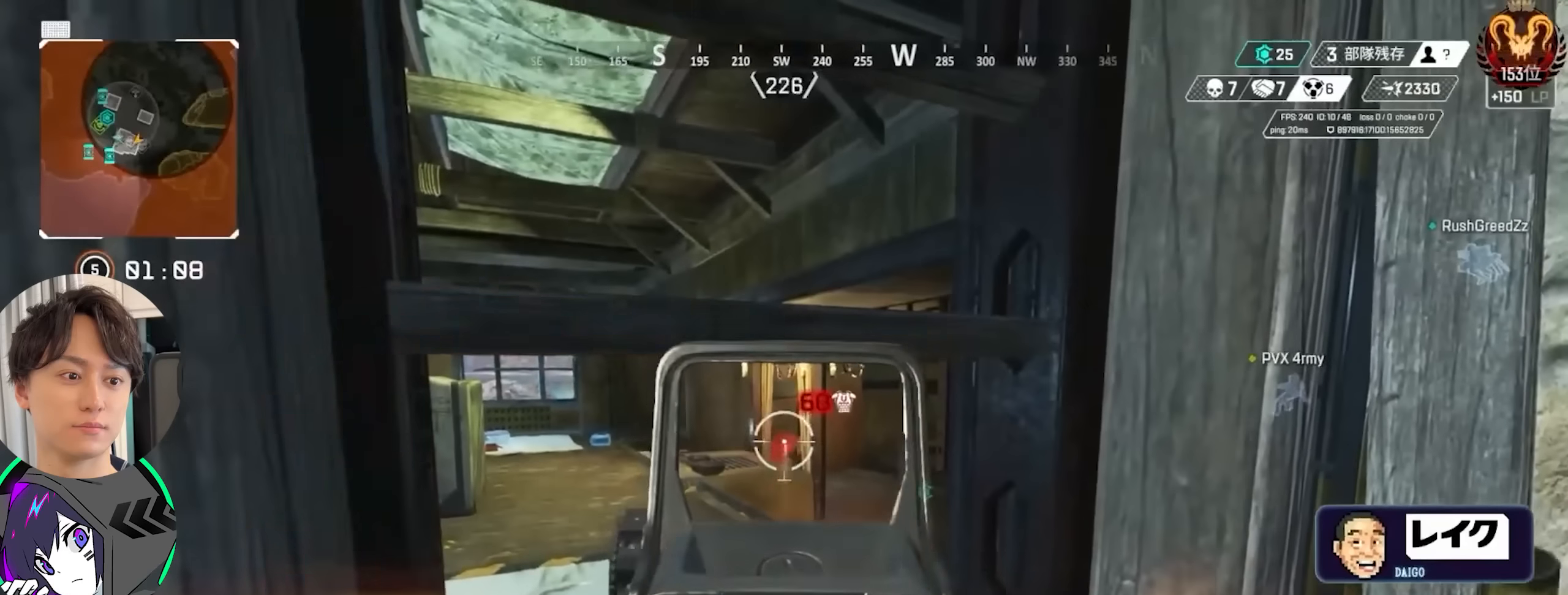
{"buttons": ["L2", "R2"], "left_stick": "center", "right_stick": "center", "events": [[283, "right_stick", "center"]]}
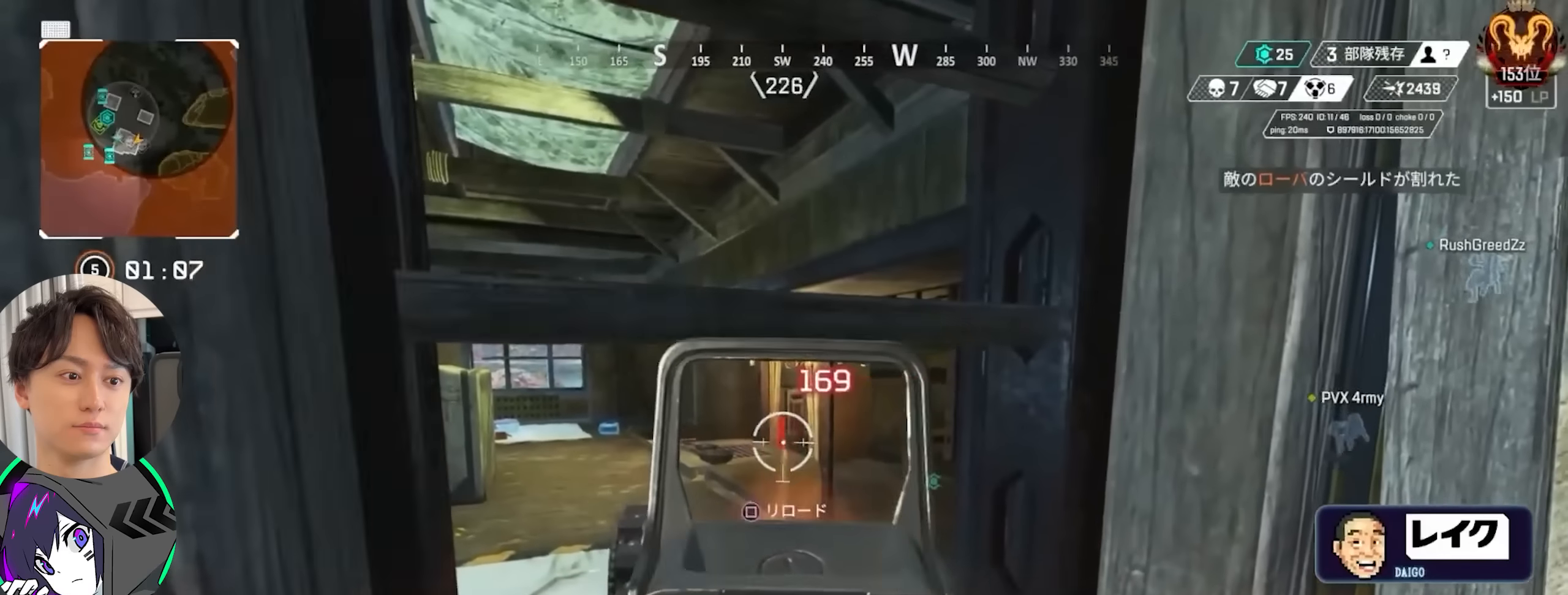
{"buttons": [], "left_stick": "center", "right_stick": "center", "events": [[283, "L2", "up"], [366, "L1", "down"], [383, "R2", "up"], [466, "L1", "up"]]}
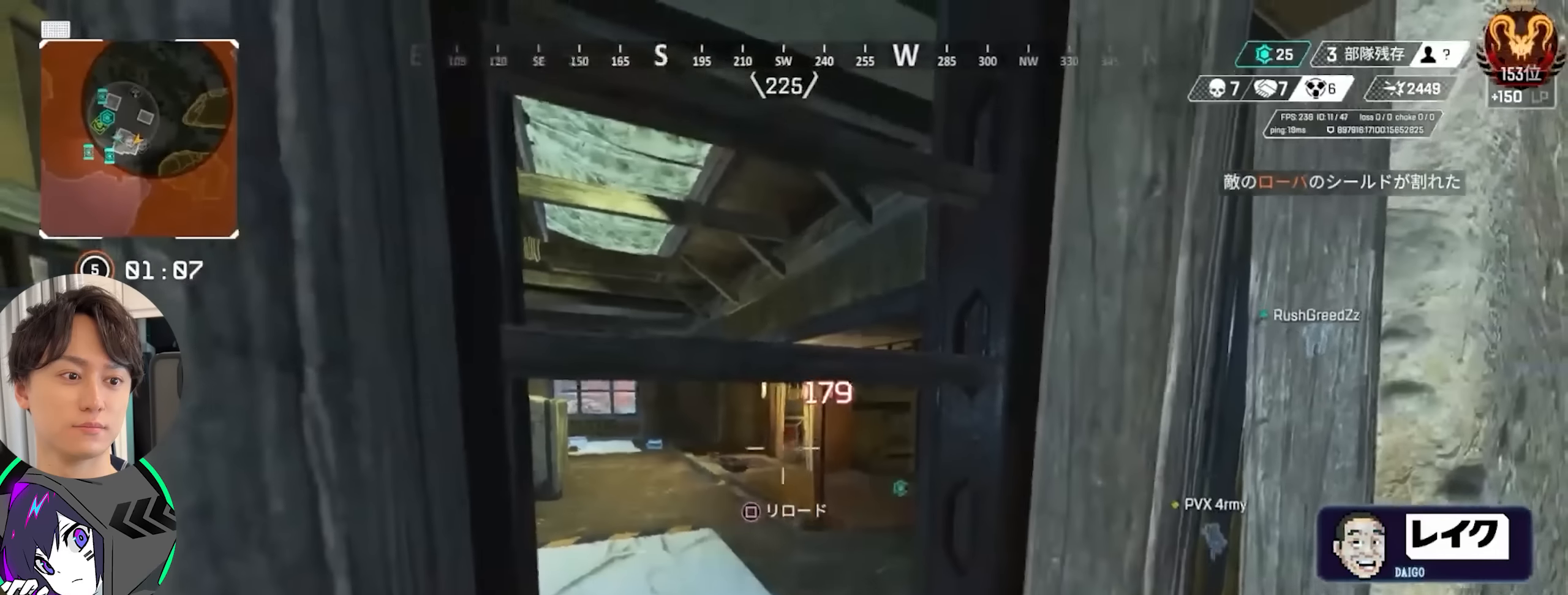
{"buttons": [], "left_stick": "up-right", "right_stick": "right", "events": [[383, "left_stick", "right"], [383, "right_stick", "right"], [466, "left_stick", "up-right"]]}
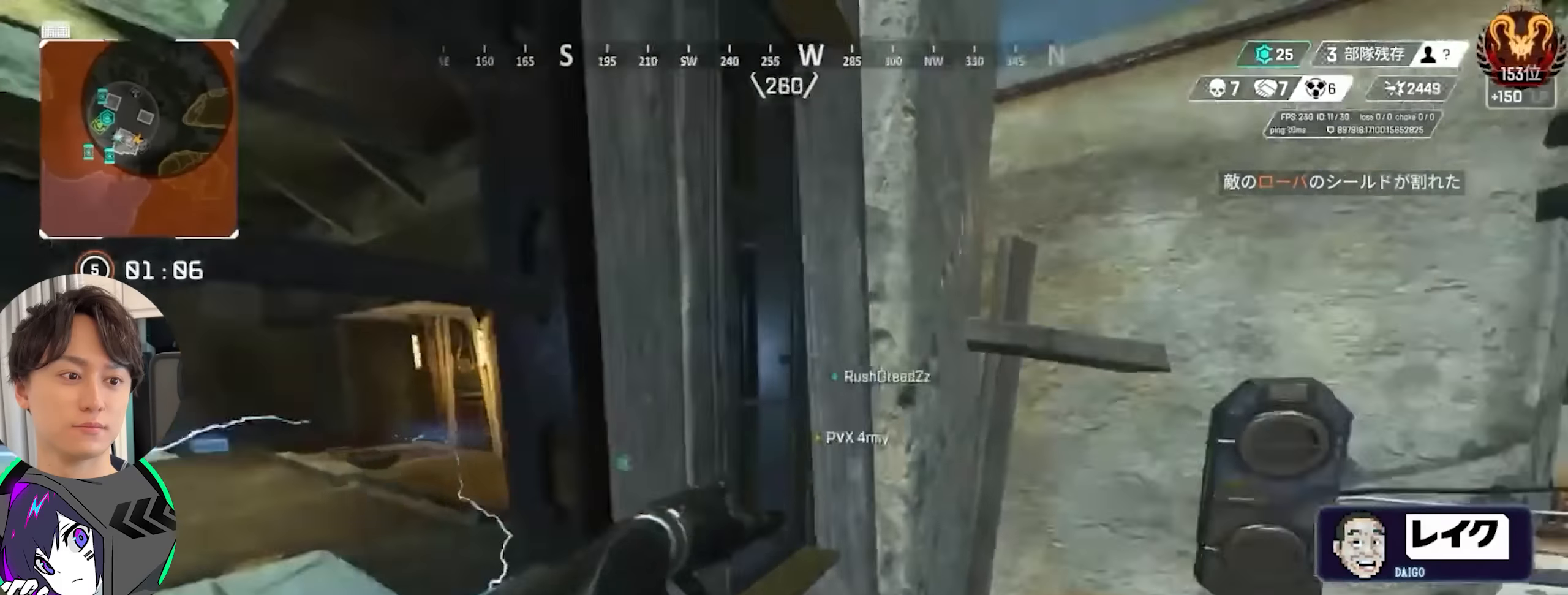
{"buttons": [], "left_stick": "up-right", "right_stick": "down", "events": [[233, "right_stick", "down"], [283, "SQUARE", "down"], [366, "SQUARE", "up"], [366, "right_stick", "center"], [433, "SQUARE", "down"], [466, "right_stick", "down"], [500, "SQUARE", "up"]]}
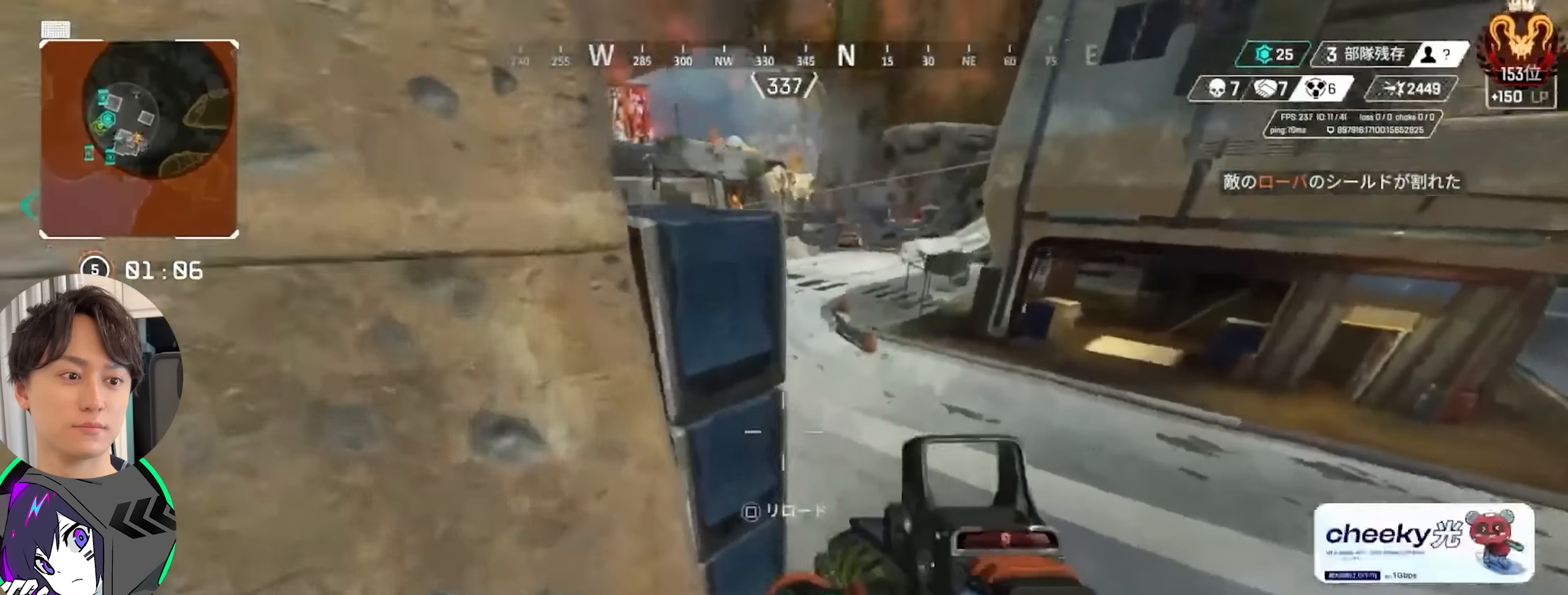
{"buttons": [], "left_stick": "up", "right_stick": "up", "events": [[83, "SQUARE", "down"], [83, "right_stick", "center"], [150, "SQUARE", "up"], [216, "left_stick", "right"], [233, "right_stick", "up"], [433, "left_stick", "up"]]}
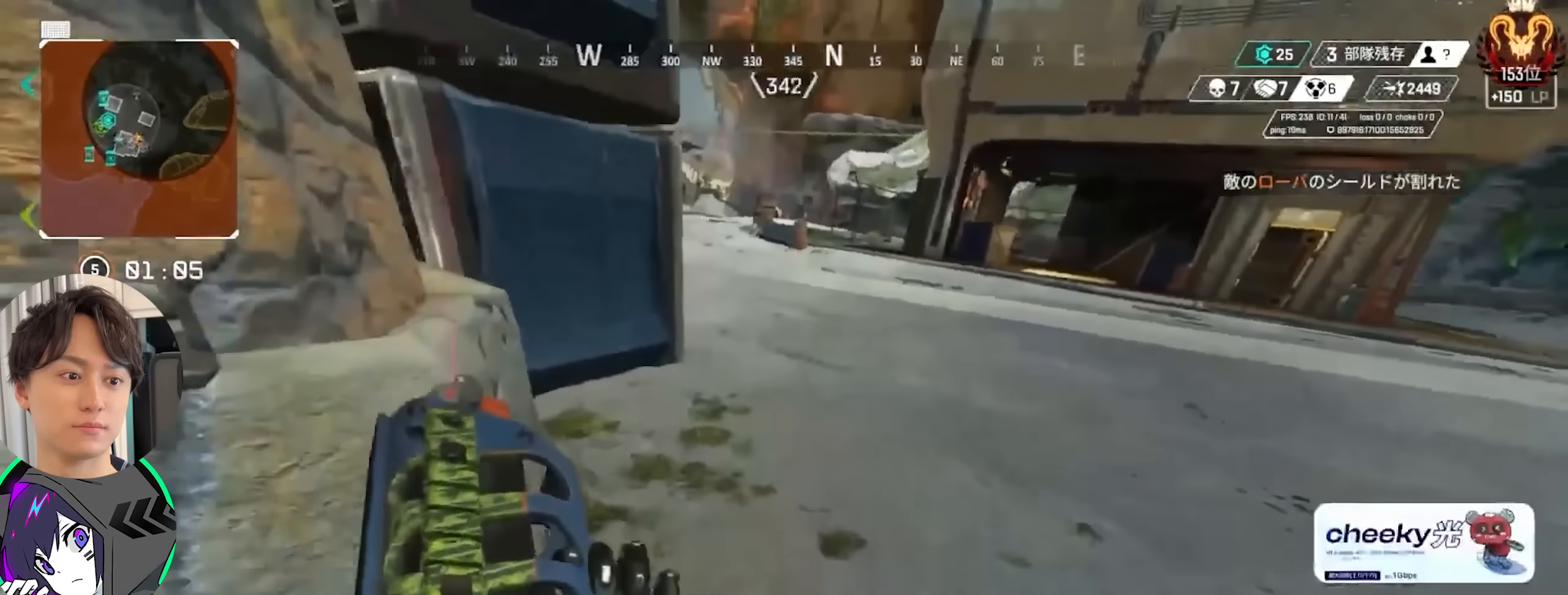
{"buttons": [], "left_stick": "up", "right_stick": "center", "events": [[100, "right_stick", "up-left"], [416, "right_stick", "center"]]}
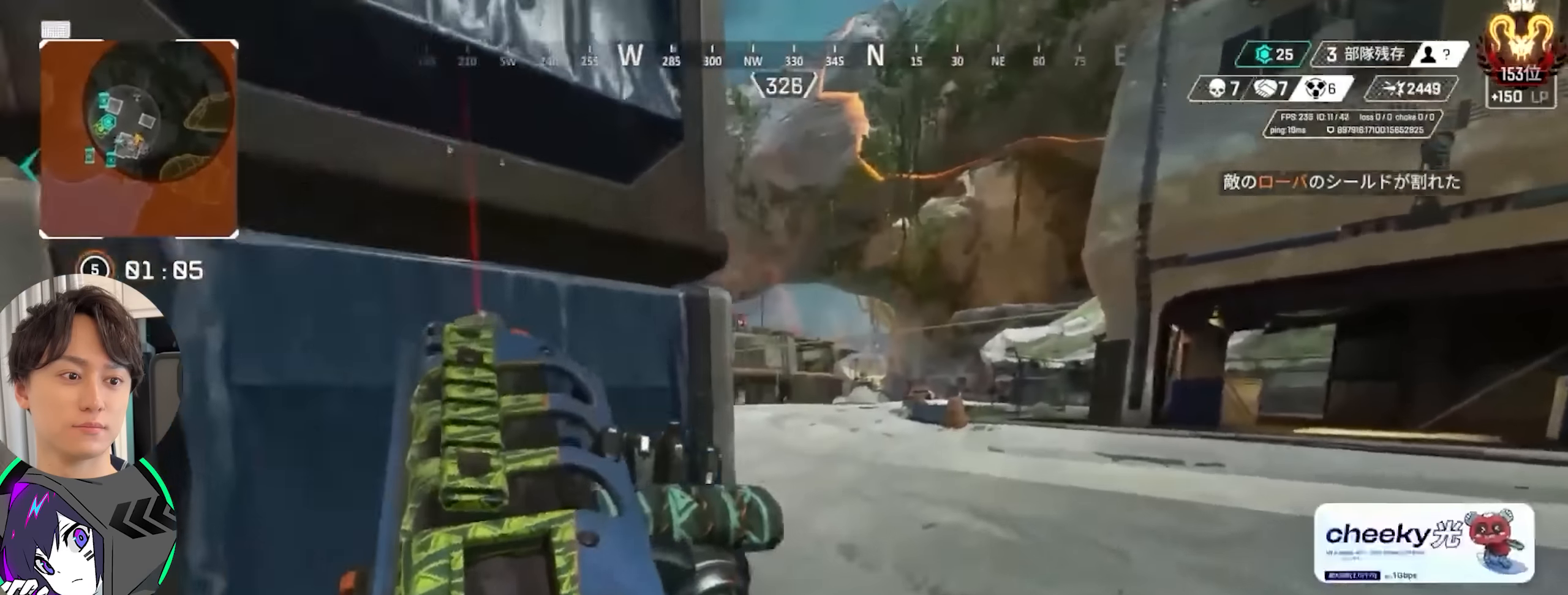
{"buttons": [], "left_stick": "up", "right_stick": "left", "events": [[200, "right_stick", "left"], [250, "TRIANGLE", "down"], [333, "right_stick", "center"], [433, "right_stick", "left"], [500, "TRIANGLE", "up"]]}
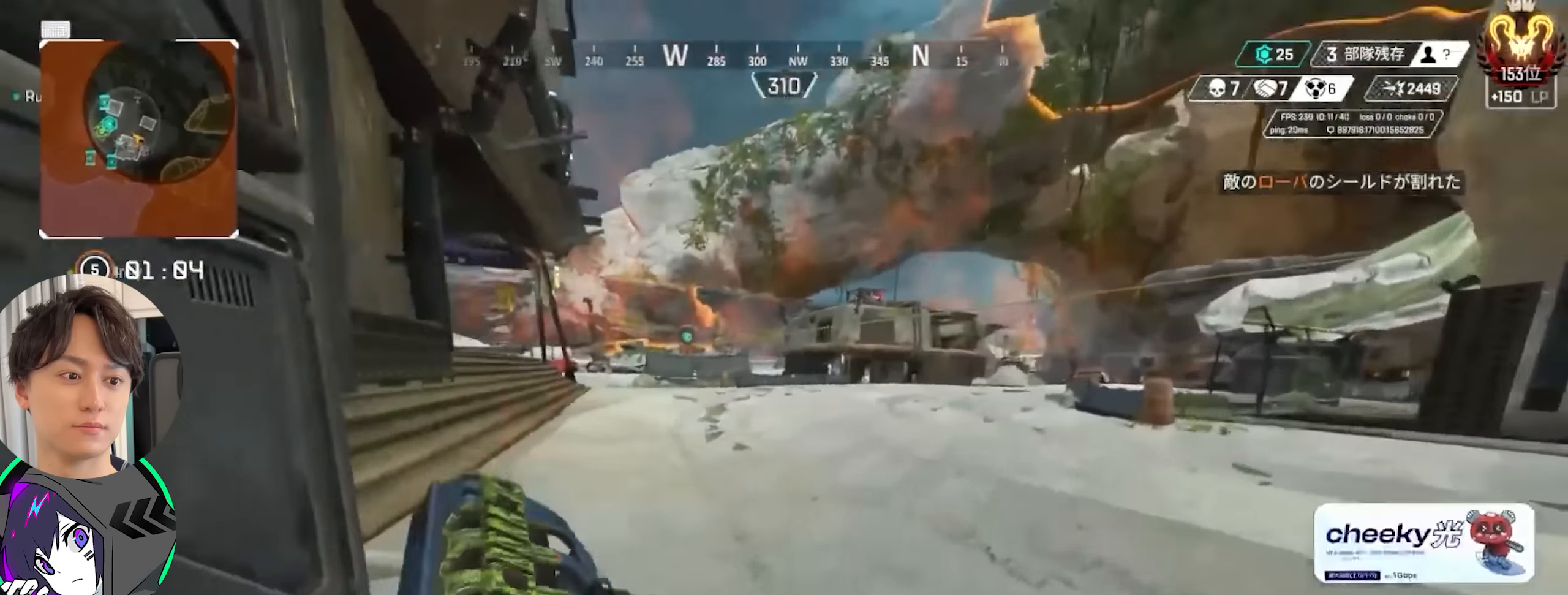
{"buttons": ["CIRCLE", "SQUARE"], "left_stick": "up", "right_stick": "right", "events": [[116, "right_stick", "up-left"], [216, "CROSS", "down"], [233, "right_stick", "left"], [283, "right_stick", "center"], [300, "CROSS", "up"], [316, "TRIANGLE", "down"], [400, "TRIANGLE", "up"], [483, "CIRCLE", "down"], [500, "SQUARE", "down"], [500, "right_stick", "right"]]}
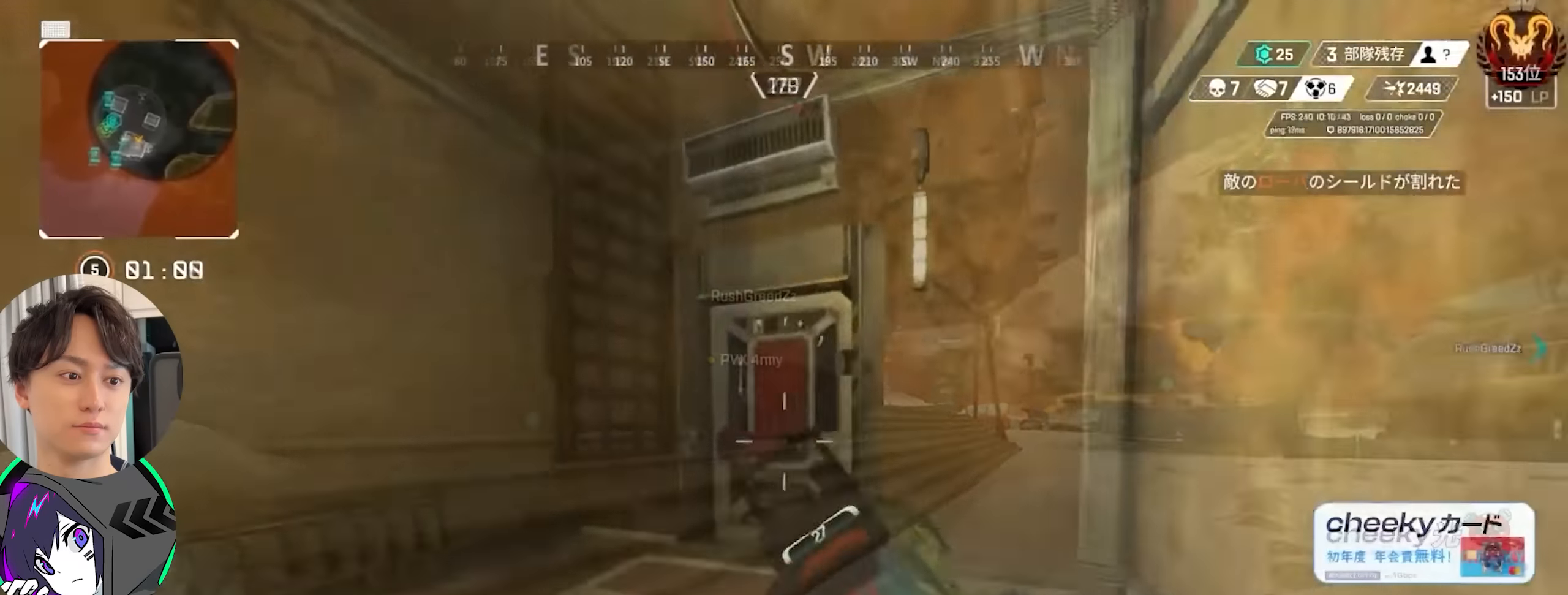
{"buttons": ["SQUARE"], "left_stick": "up", "right_stick": "center", "events": [[66, "CIRCLE", "up"], [383, "right_stick", "center"]]}
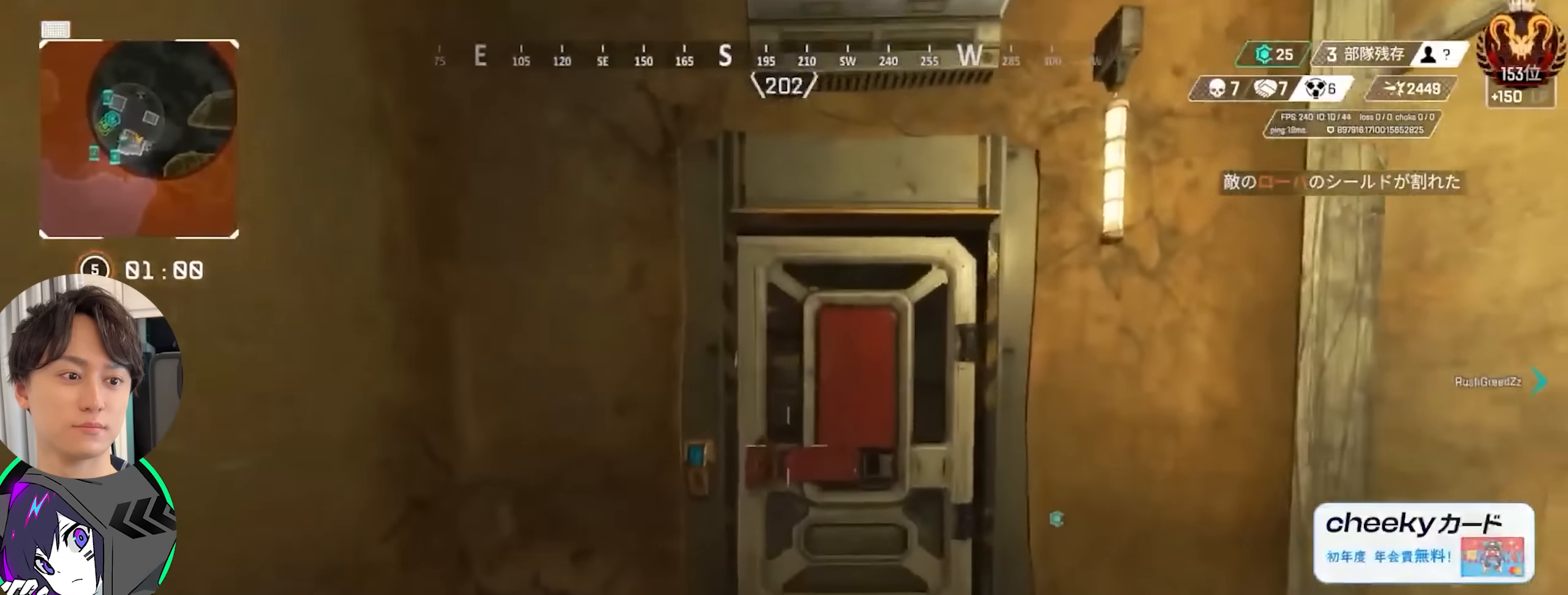
{"buttons": [], "left_stick": "up", "right_stick": "center", "events": [[150, "SQUARE", "up"]]}
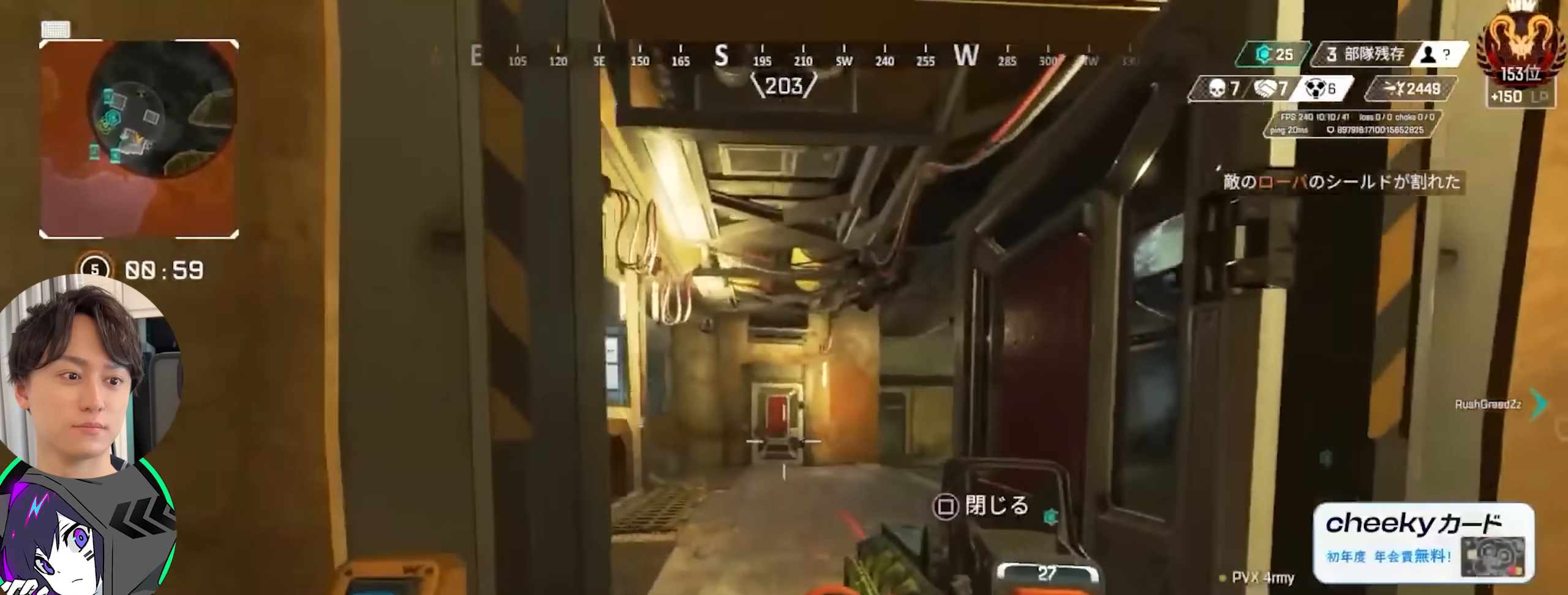
{"buttons": [], "left_stick": "left", "right_stick": "right", "events": [[33, "left_stick", "up-right"], [150, "left_stick", "up"], [266, "left_stick", "up-left"], [283, "right_stick", "right"], [466, "left_stick", "left"]]}
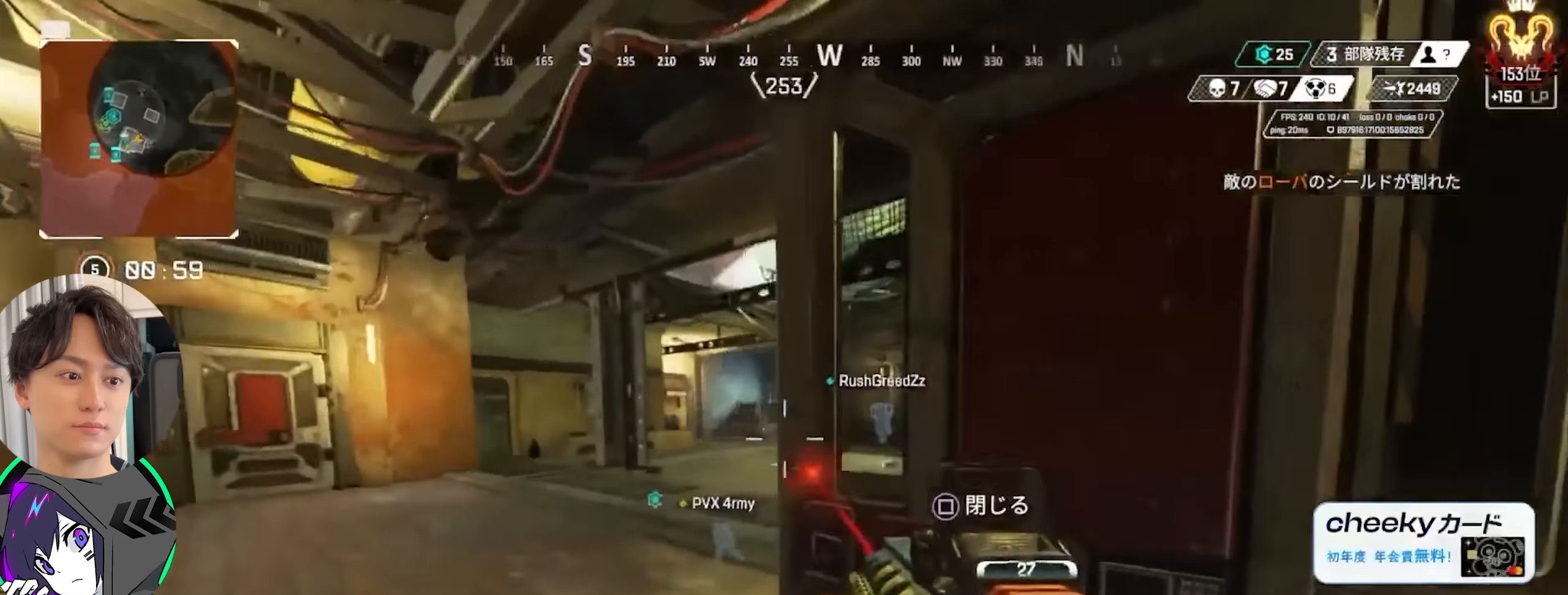
{"buttons": ["L2"], "left_stick": "right", "right_stick": "up-left", "events": [[266, "right_stick", "center"], [333, "right_stick", "up-left"], [350, "L2", "down"], [367, "left_stick", "right"]]}
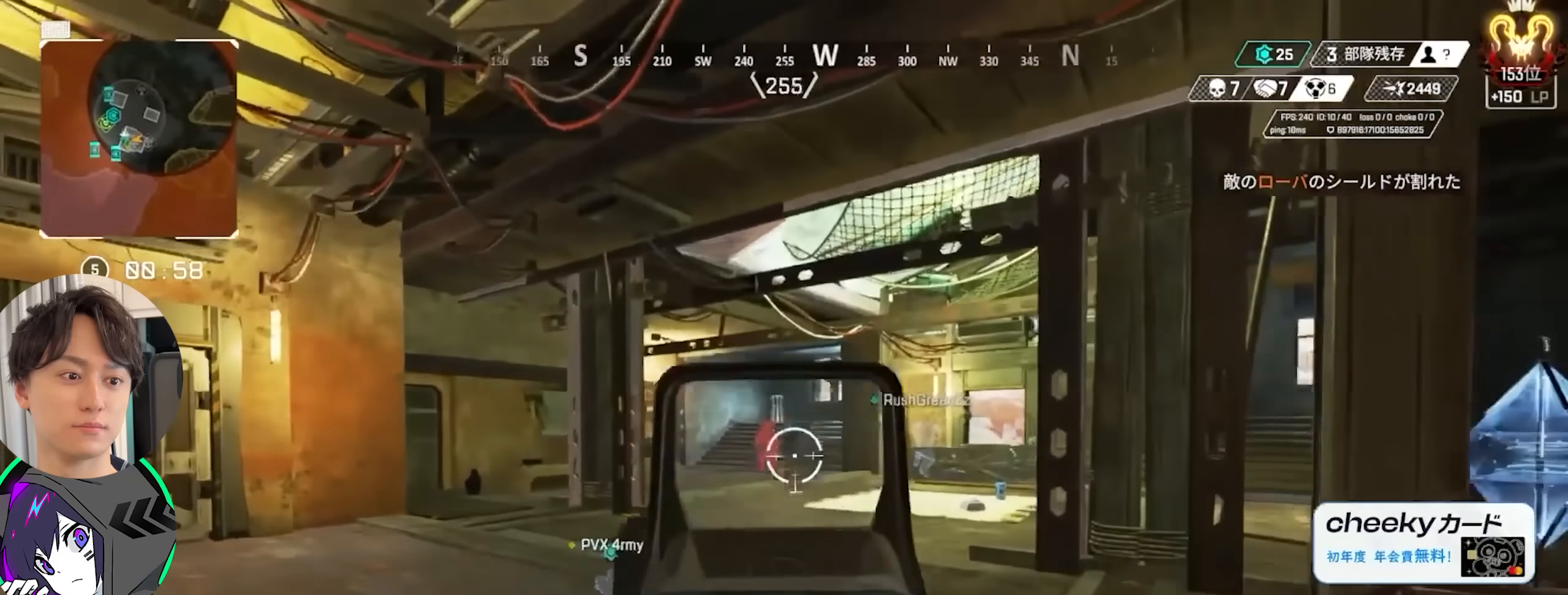
{"buttons": ["L2", "R2"], "left_stick": "center", "right_stick": "center", "events": [[50, "R2", "down"], [117, "right_stick", "down-left"], [183, "left_stick", "center"], [217, "right_stick", "down-right"], [233, "left_stick", "left"], [367, "left_stick", "center"], [450, "right_stick", "center"]]}
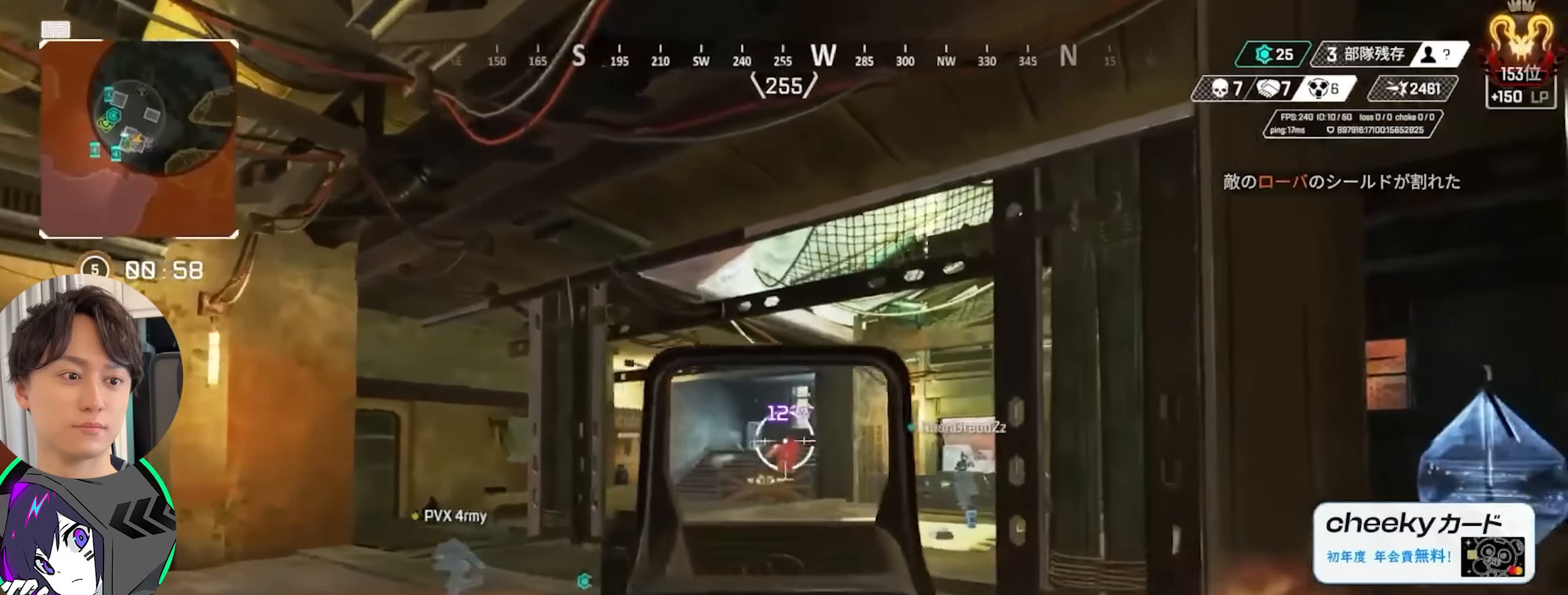
{"buttons": ["L1", "L2", "R2"], "left_stick": "center", "right_stick": "center", "events": [[50, "left_stick", "left"], [50, "right_stick", "down-right"], [150, "left_stick", "center"], [150, "right_stick", "down"], [417, "right_stick", "center"], [500, "L1", "down"]]}
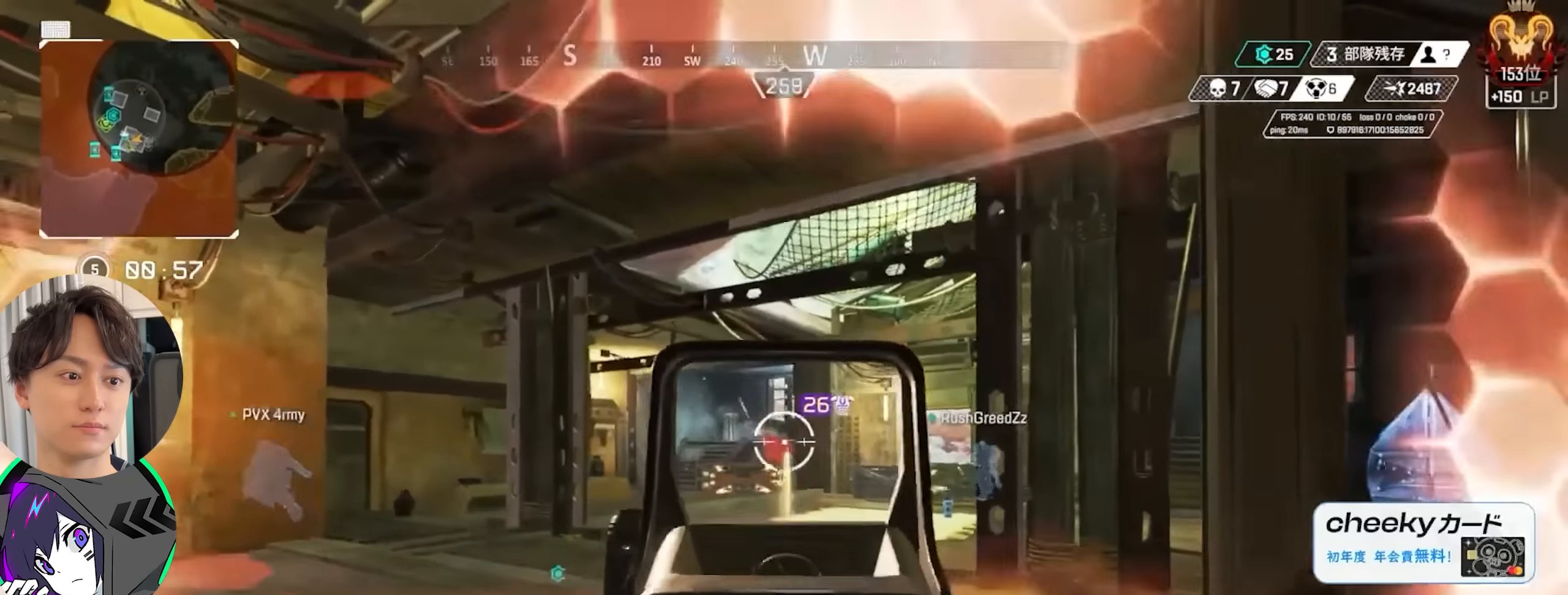
{"buttons": ["CIRCLE", "SQUARE", "R2"], "left_stick": "right", "right_stick": "left", "events": [[167, "L1", "up"], [200, "left_stick", "right"], [217, "right_stick", "down-left"], [267, "right_stick", "left"], [417, "L2", "up"], [467, "SQUARE", "down"], [500, "CIRCLE", "down"]]}
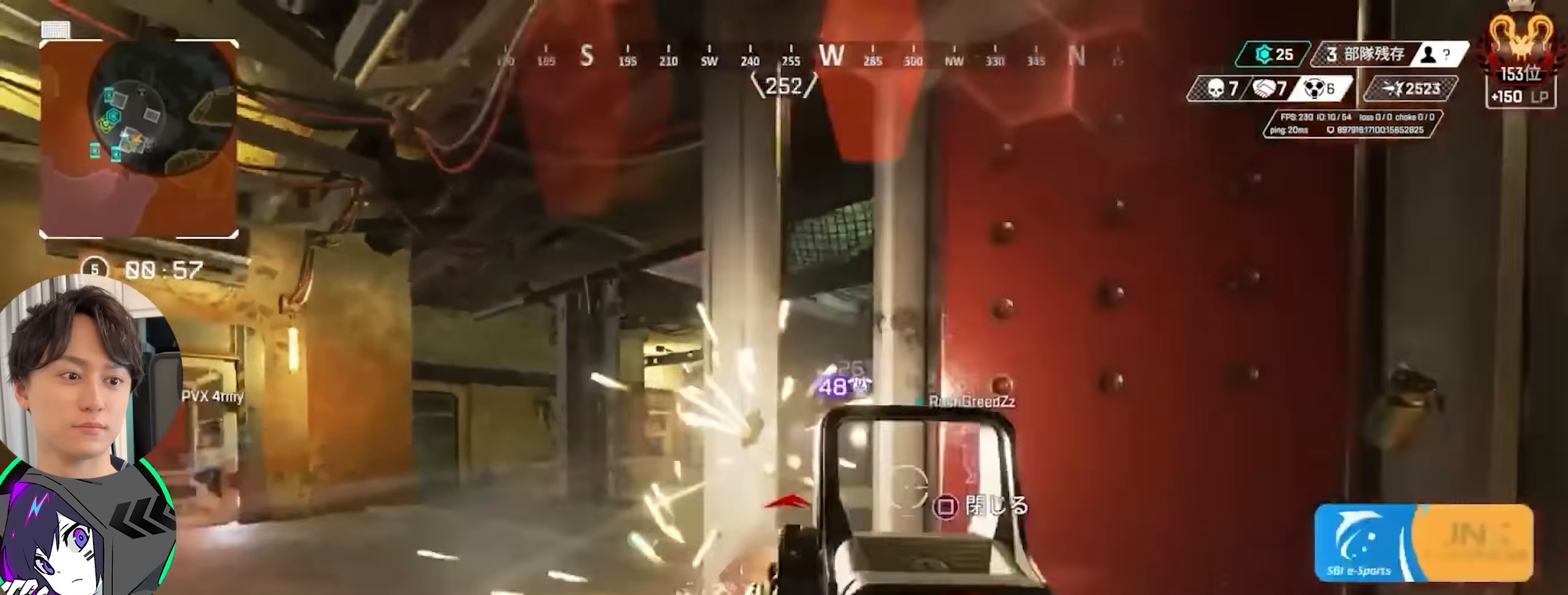
{"buttons": [], "left_stick": "center", "right_stick": "center", "events": [[33, "right_stick", "center"], [67, "SQUARE", "up"], [83, "CIRCLE", "up"], [83, "R2", "up"], [100, "left_stick", "down-right"], [217, "right_stick", "left"], [233, "CIRCLE", "down"], [333, "CIRCLE", "up"], [433, "left_stick", "center"], [500, "right_stick", "center"]]}
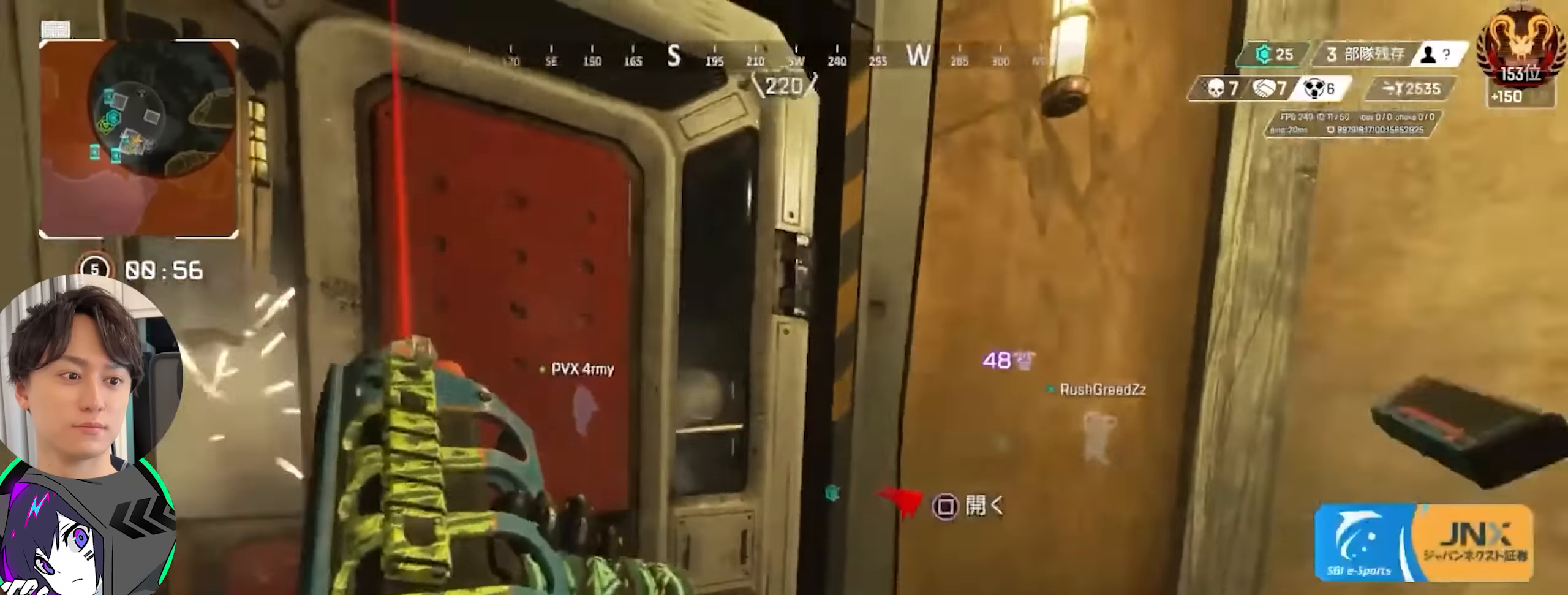
{"buttons": [], "left_stick": "up", "right_stick": "center", "events": [[317, "right_stick", "left"], [367, "left_stick", "up"], [383, "SQUARE", "down"], [400, "right_stick", "center"], [483, "SQUARE", "up"]]}
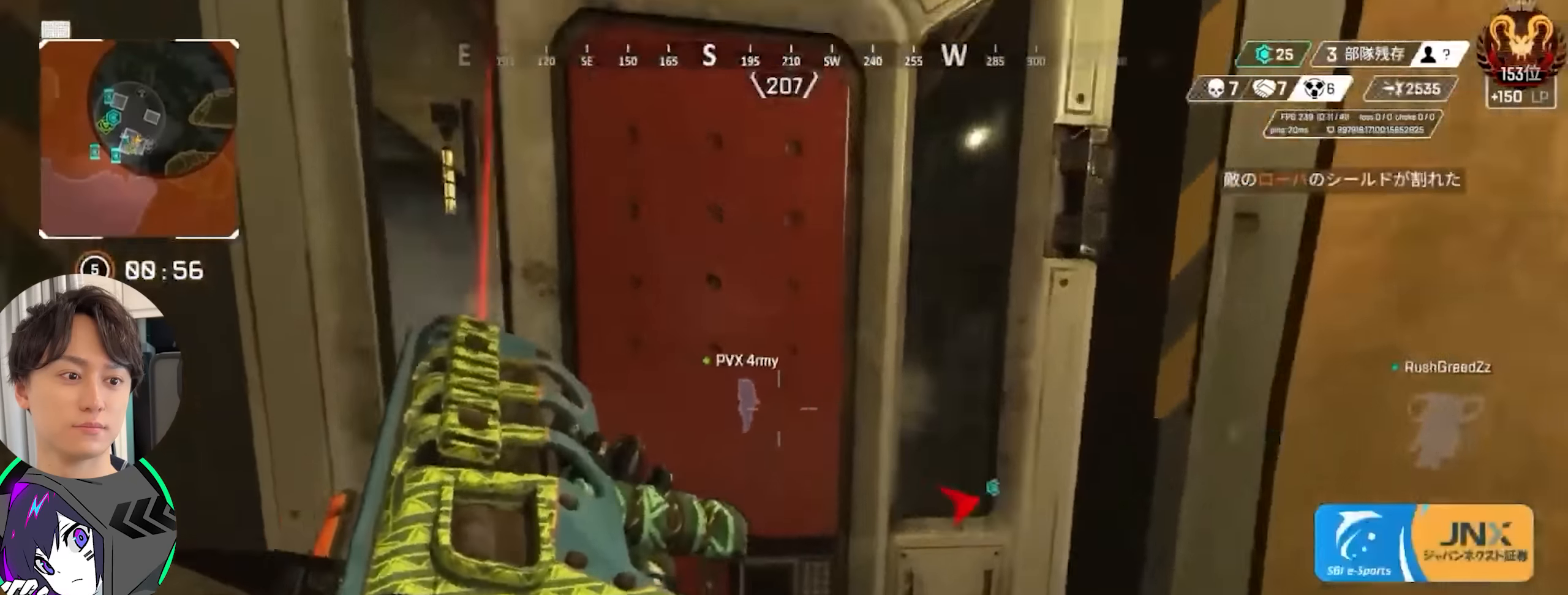
{"buttons": [], "left_stick": "center", "right_stick": "center", "events": [[233, "left_stick", "up-left"], [333, "left_stick", "center"]]}
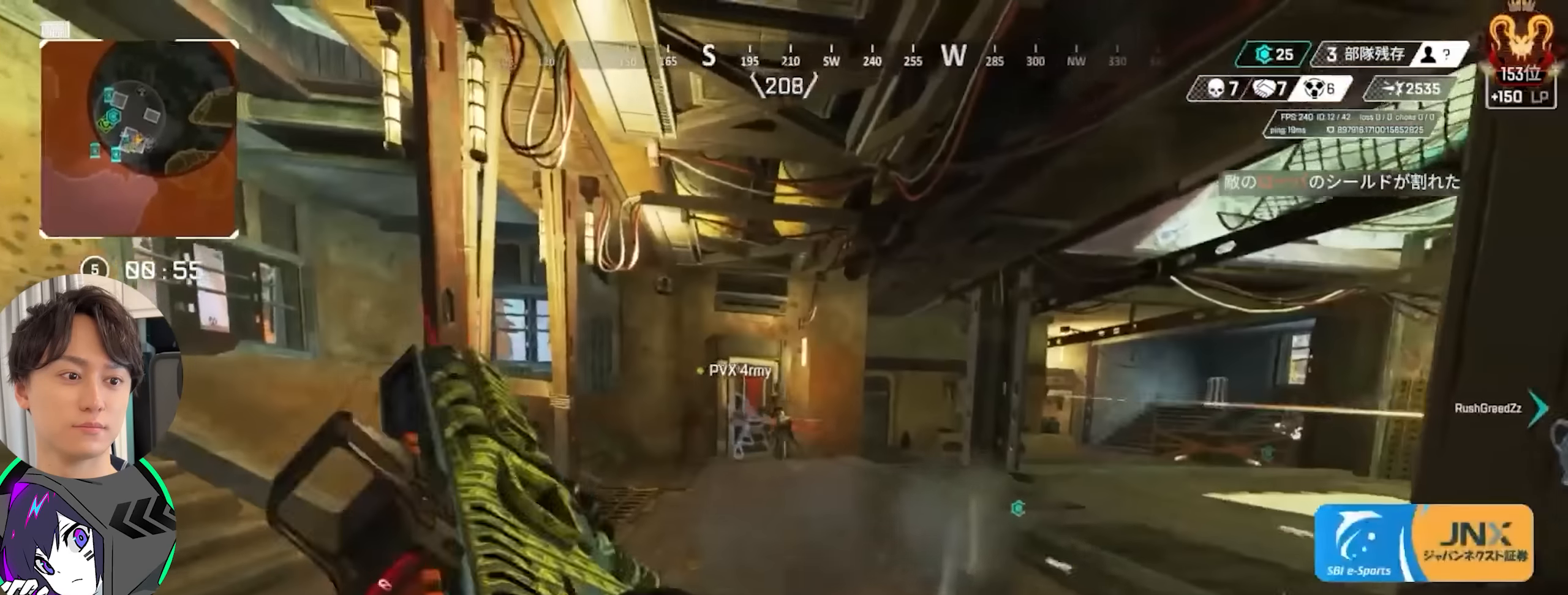
{"buttons": ["R2"], "left_stick": "center", "right_stick": "center", "events": [[283, "left_stick", "right"], [350, "left_stick", "center"], [400, "R1", "down"], [400, "R2", "down"], [500, "R1", "up"]]}
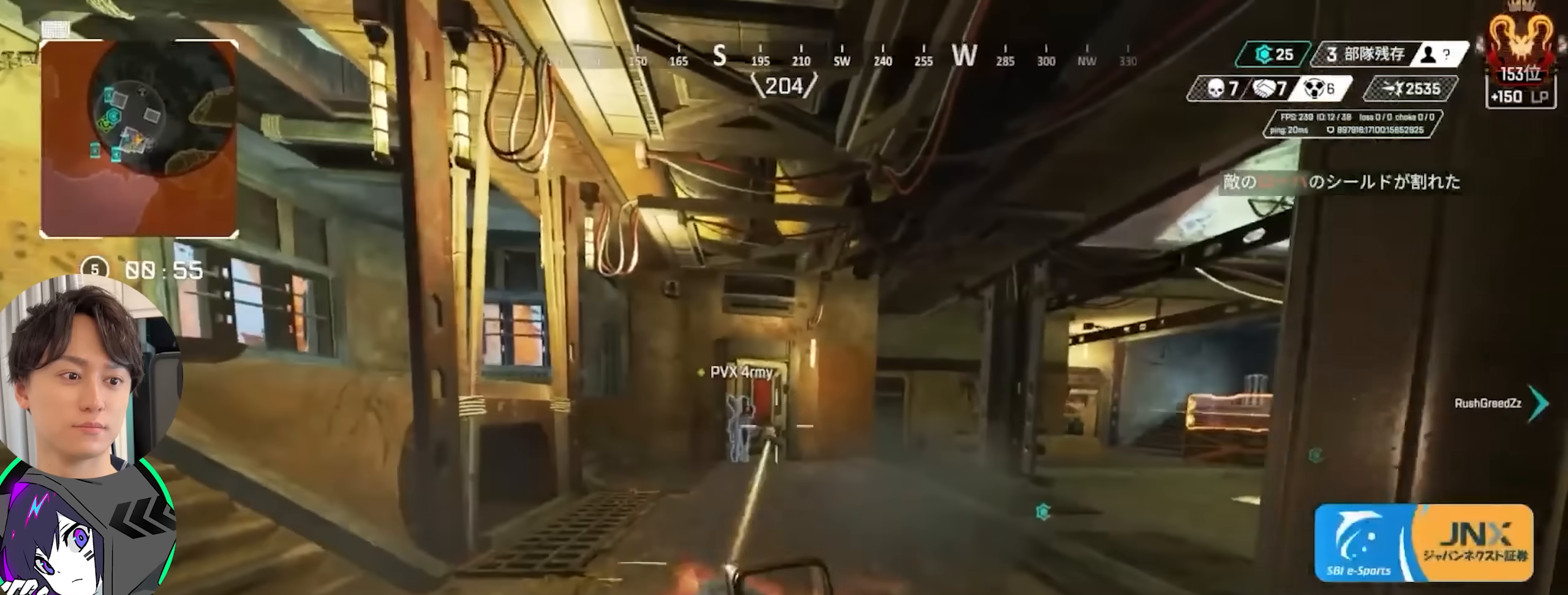
{"buttons": ["L2", "R2"], "left_stick": "center", "right_stick": "down", "events": [[33, "L2", "down"], [33, "right_stick", "down"], [367, "right_stick", "down-left"], [483, "right_stick", "down"]]}
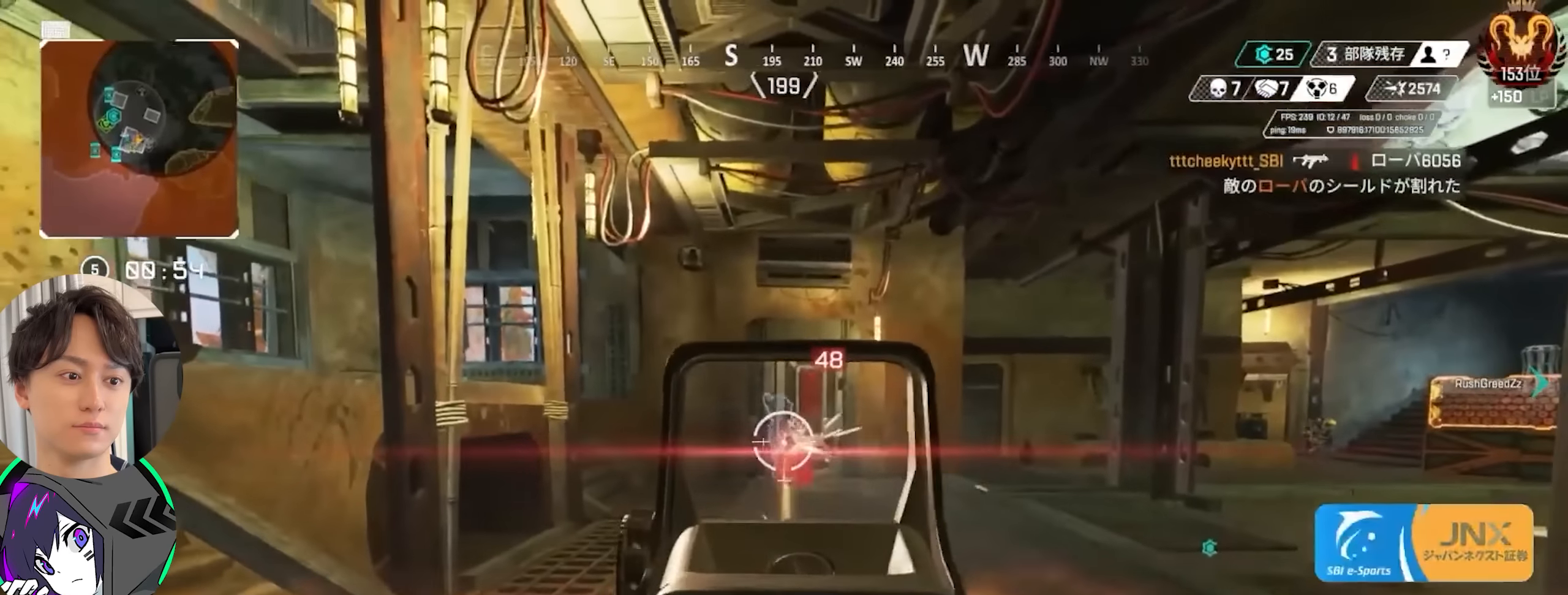
{"buttons": [], "left_stick": "up", "right_stick": "center", "events": [[233, "L2", "up"], [233, "left_stick", "up"], [267, "right_stick", "right"], [317, "R2", "up"], [383, "SQUARE", "down"], [450, "right_stick", "center"], [483, "SQUARE", "up"]]}